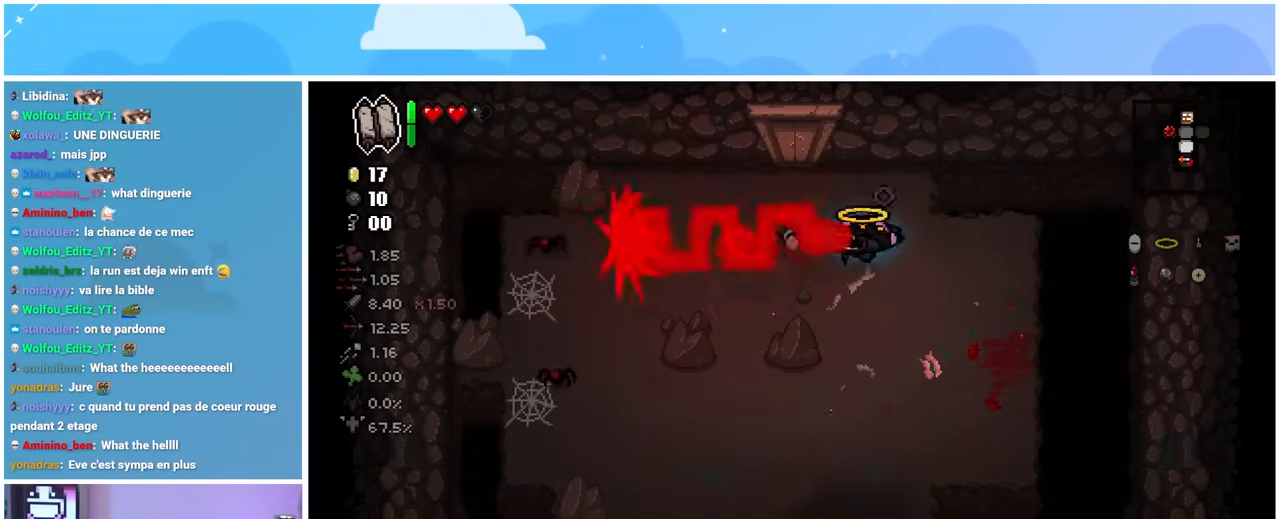
Gameplay with a controller (Xbox layout); each line is a JSON object with the inputs held at the frame after it (dt_ms = milliseconds from this image to that frame). "events" lists button and stick changes between this image and that frame as [ms after this image, input, new state], when the widget could be followed in between. Not read: L3 R3.
{"dt_ms": 500, "buttons": [], "left_stick": "down-right", "right_stick": "left", "events": [[250, "left_stick", "down"], [467, "right_stick", "left"], [500, "left_stick", "down-right"]]}
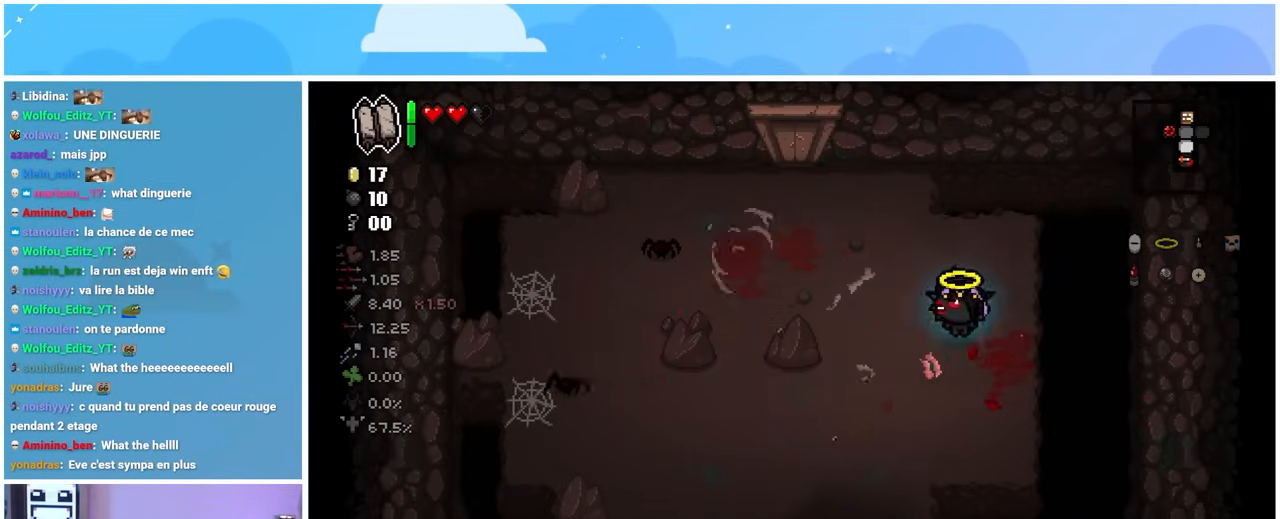
{"dt_ms": 500, "buttons": [], "left_stick": "up", "right_stick": "up-left"}
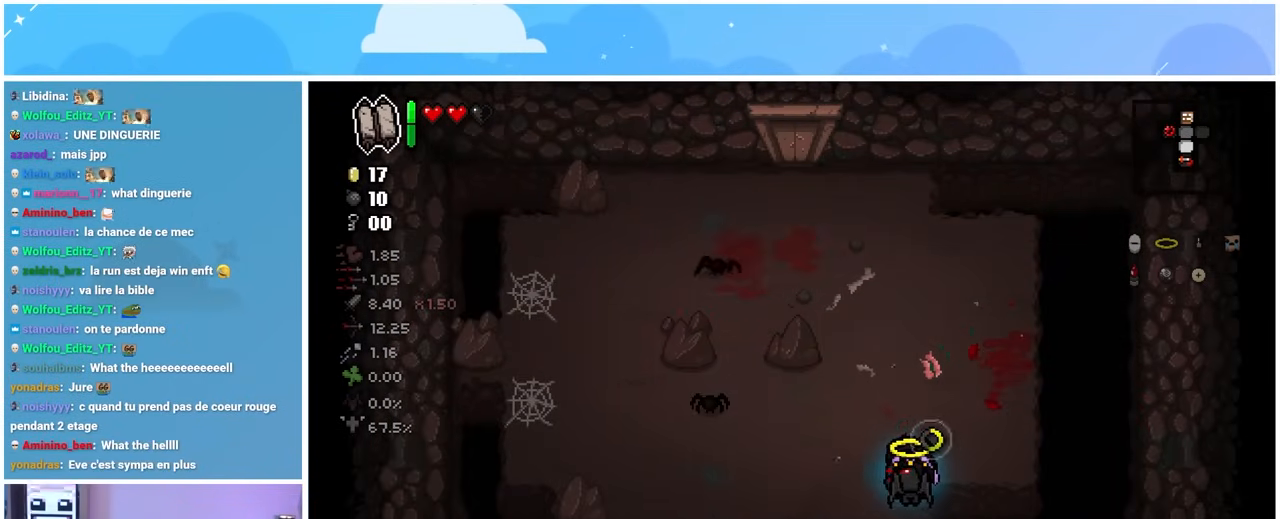
{"dt_ms": 500, "buttons": [], "left_stick": "left", "right_stick": "up-left", "events": [[33, "left_stick", "right"], [300, "left_stick", "center"], [450, "left_stick", "left"]]}
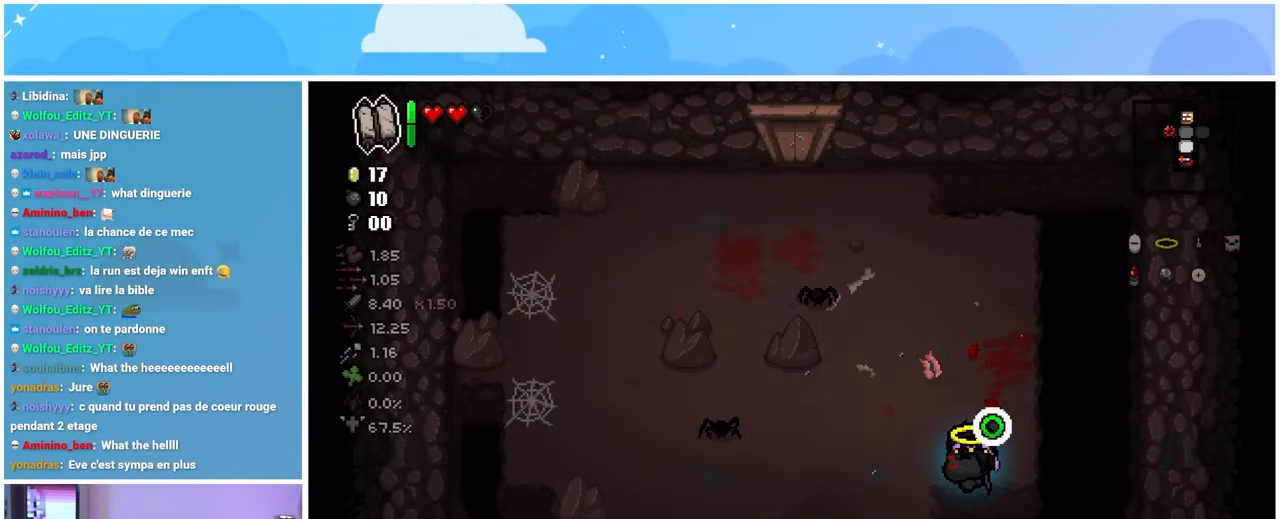
{"dt_ms": 500, "buttons": [], "left_stick": "up-right", "right_stick": "center", "events": [[17, "left_stick", "up-left"], [150, "left_stick", "up"], [233, "right_stick", "center"], [317, "left_stick", "up-left"], [467, "left_stick", "up-right"]]}
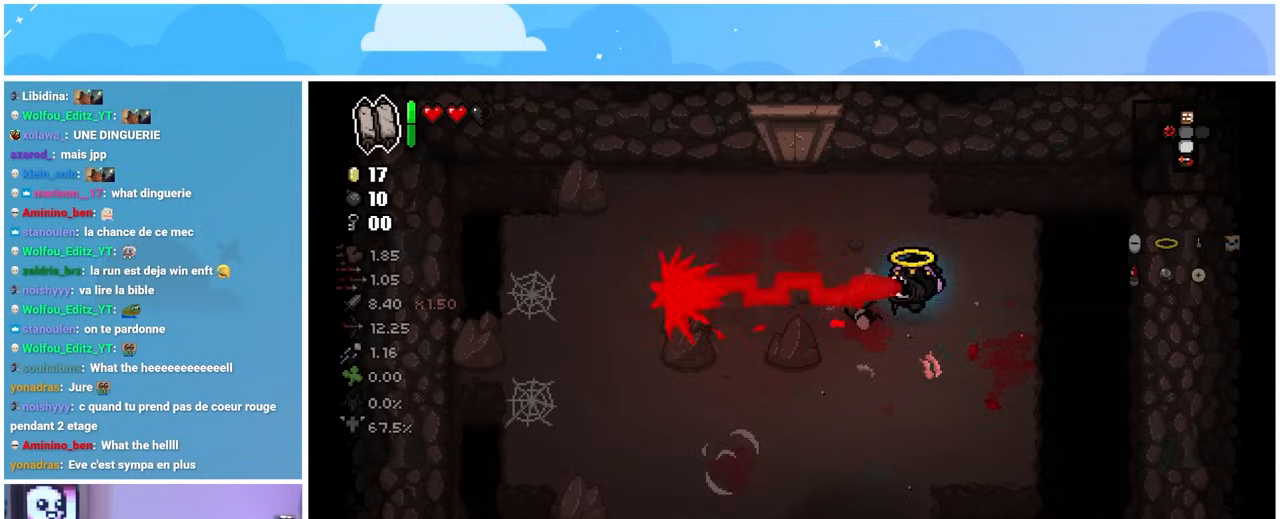
{"dt_ms": 1000, "buttons": [], "left_stick": "up-left", "right_stick": "center"}
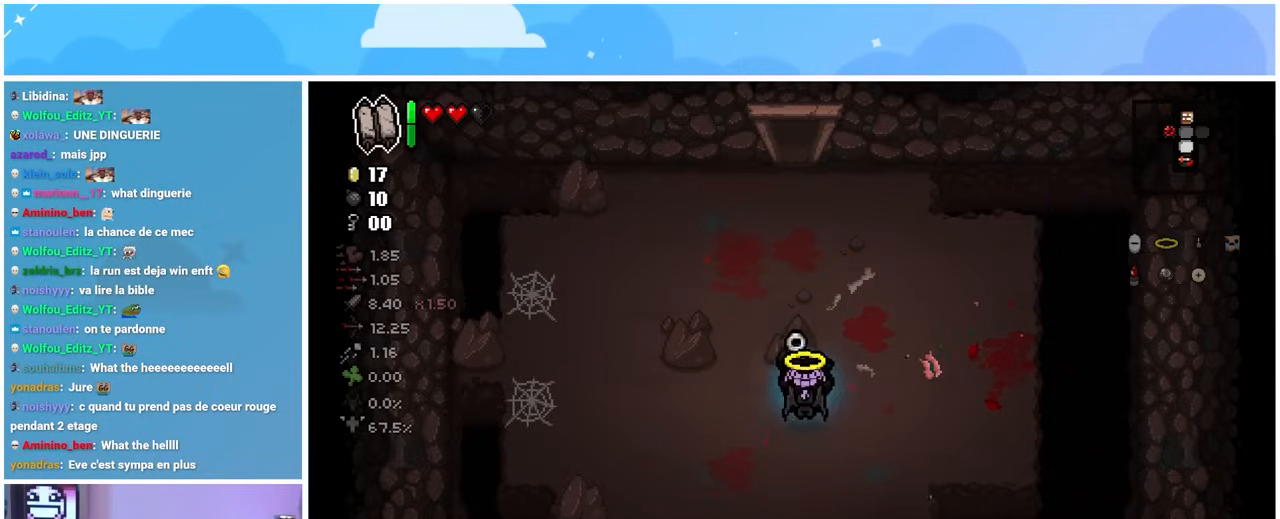
{"dt_ms": 500, "buttons": [], "left_stick": "down-right", "right_stick": "center"}
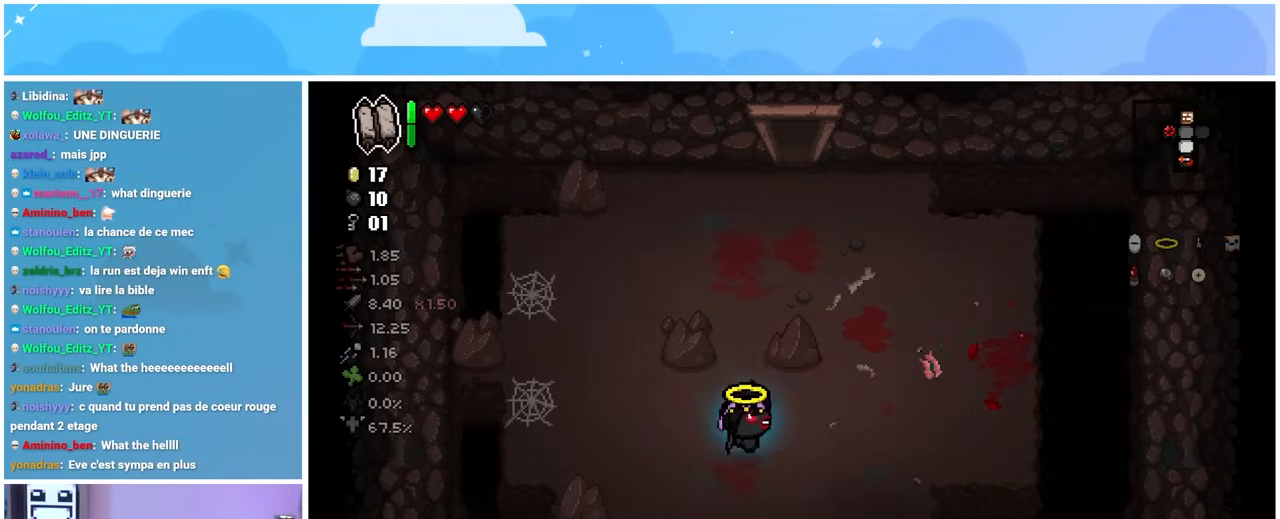
{"dt_ms": 500, "buttons": [], "left_stick": "up", "right_stick": "center", "events": [[100, "left_stick", "up"]]}
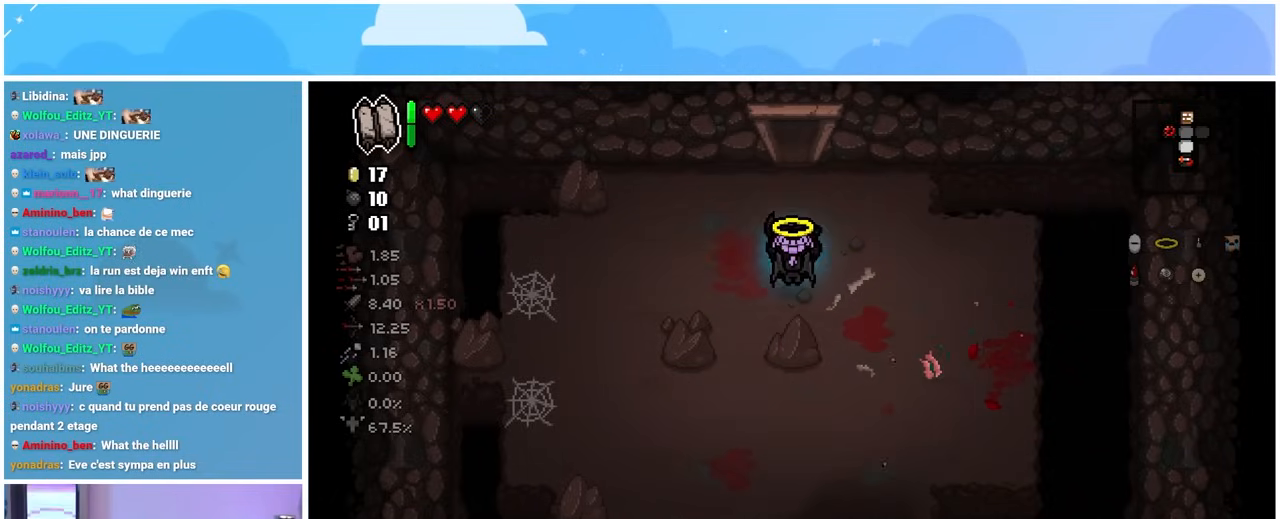
{"dt_ms": 500, "buttons": [], "left_stick": "up-right", "right_stick": "center", "events": [[183, "left_stick", "up-right"]]}
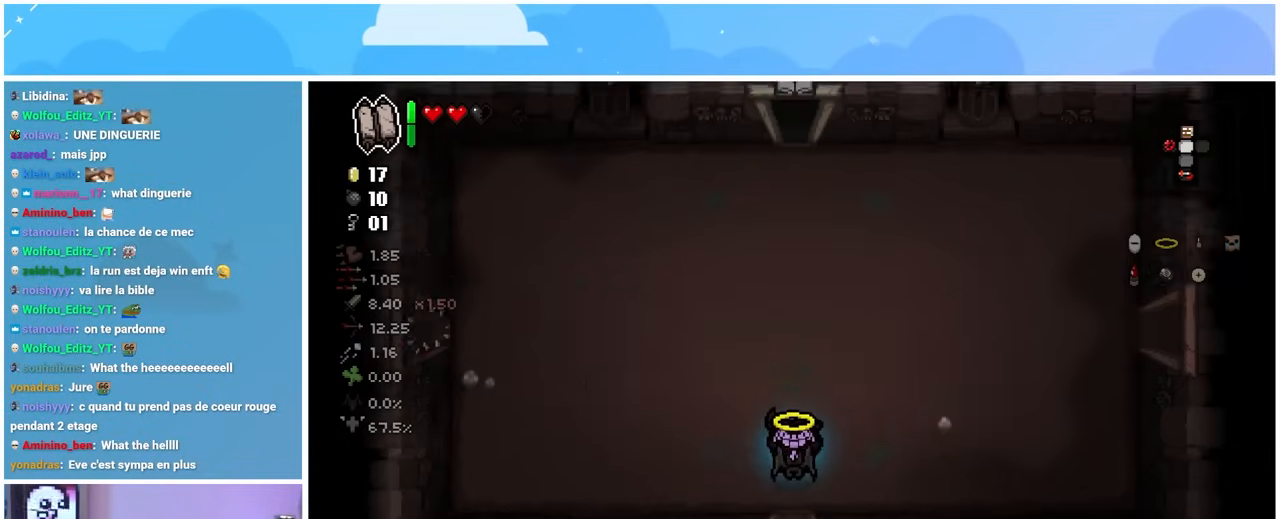
{"dt_ms": 500, "buttons": [], "left_stick": "right", "right_stick": "center", "events": [[450, "left_stick", "right"]]}
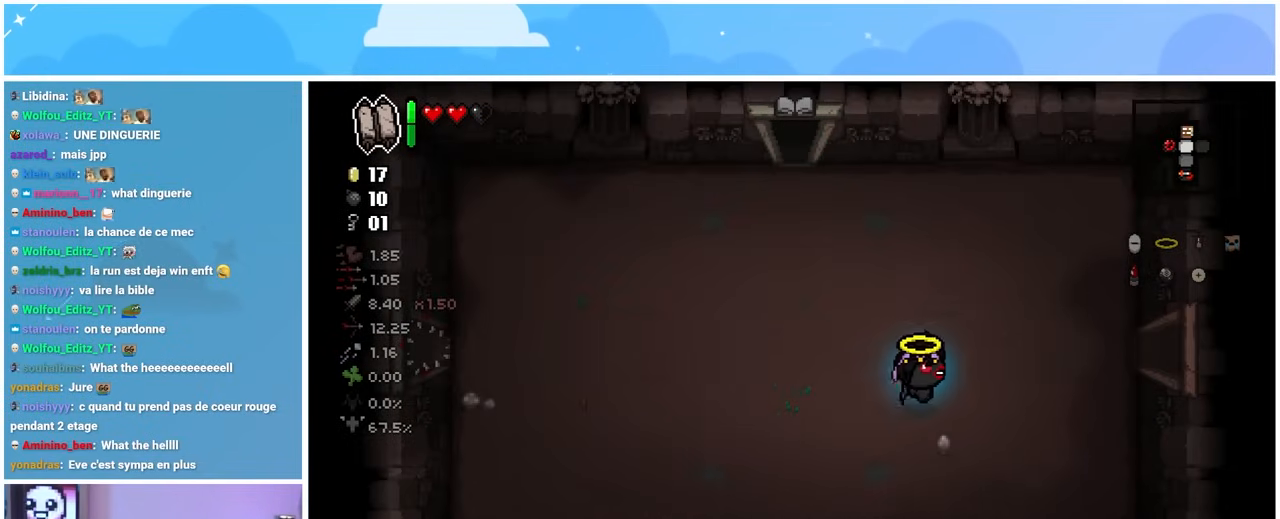
{"dt_ms": 500, "buttons": [], "left_stick": "up-right", "right_stick": "center", "events": [[400, "left_stick", "up-right"]]}
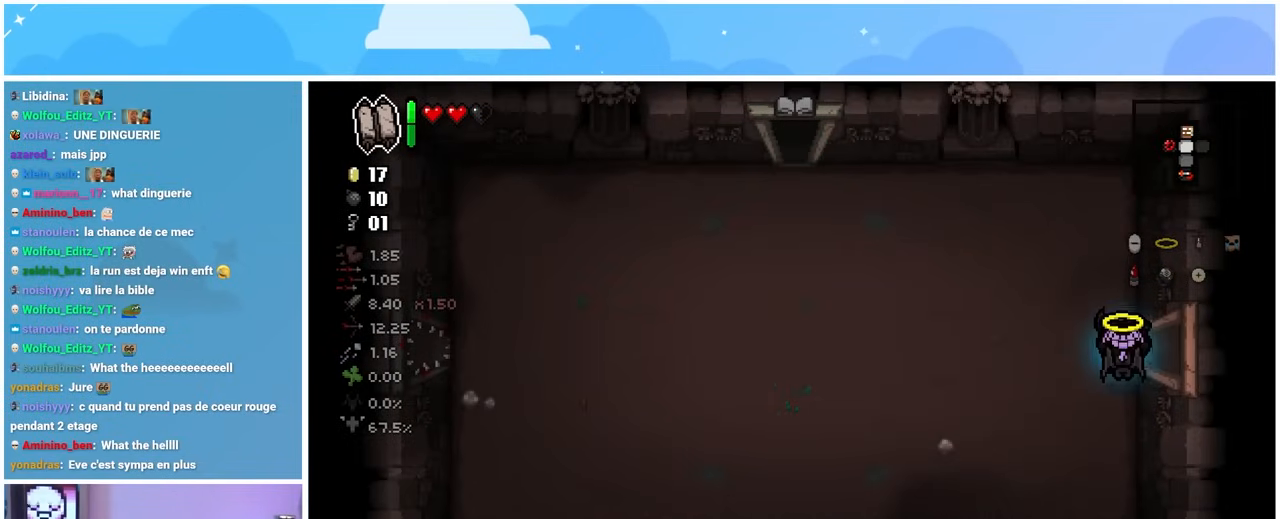
{"dt_ms": 500, "buttons": [], "left_stick": "right", "right_stick": "center", "events": [[150, "left_stick", "right"]]}
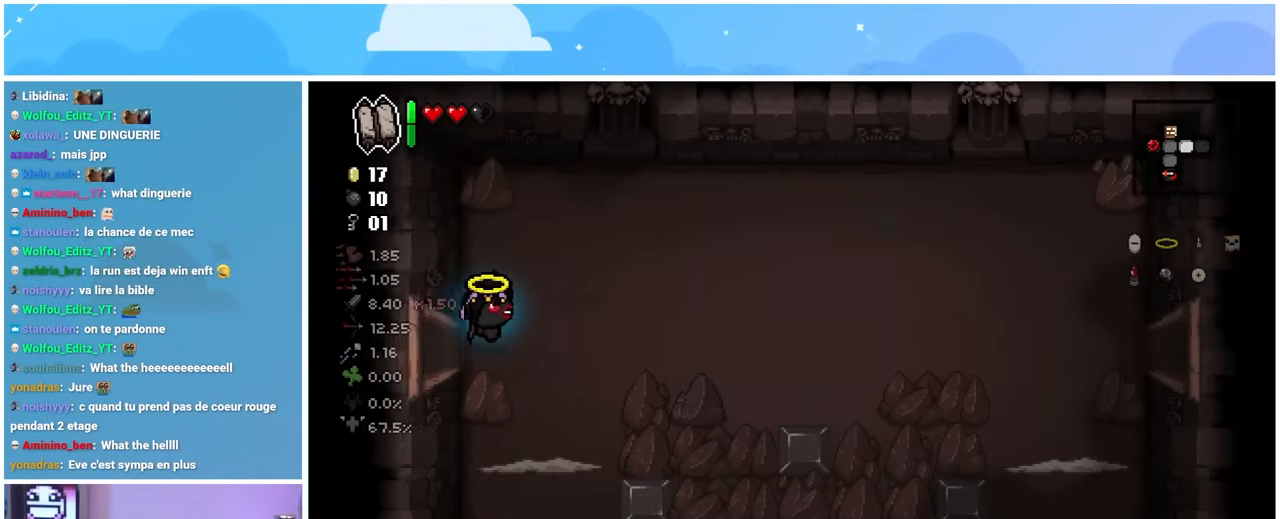
{"dt_ms": 500, "buttons": [], "left_stick": "right", "right_stick": "right"}
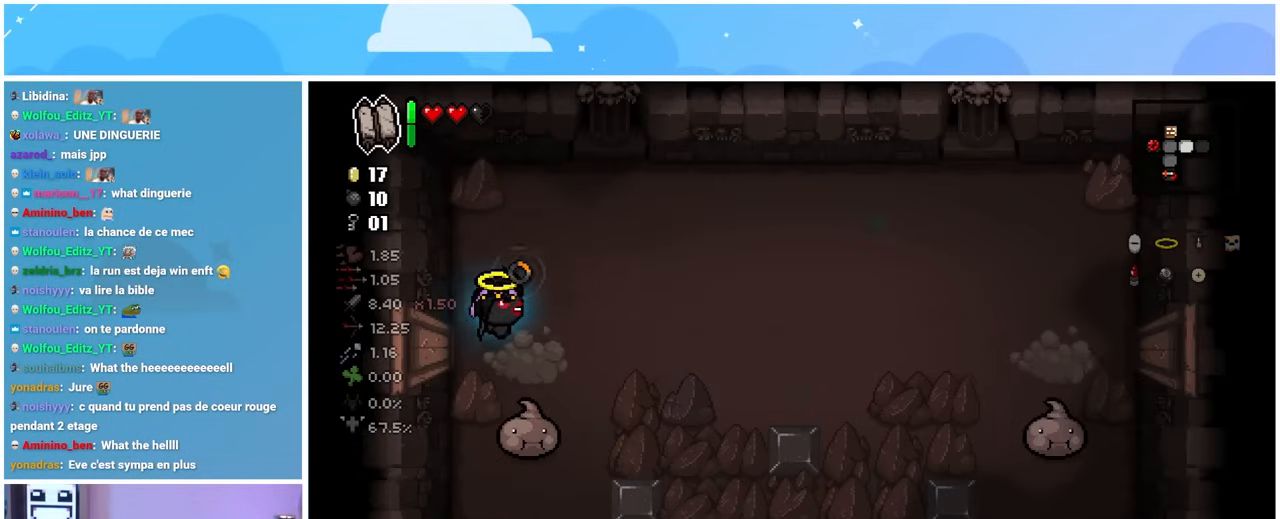
{"dt_ms": 500, "buttons": [], "left_stick": "right", "right_stick": "down-left", "events": [[17, "right_stick", "down-right"], [83, "left_stick", "up-right"], [117, "right_stick", "down"], [317, "left_stick", "right"], [333, "right_stick", "down-left"]]}
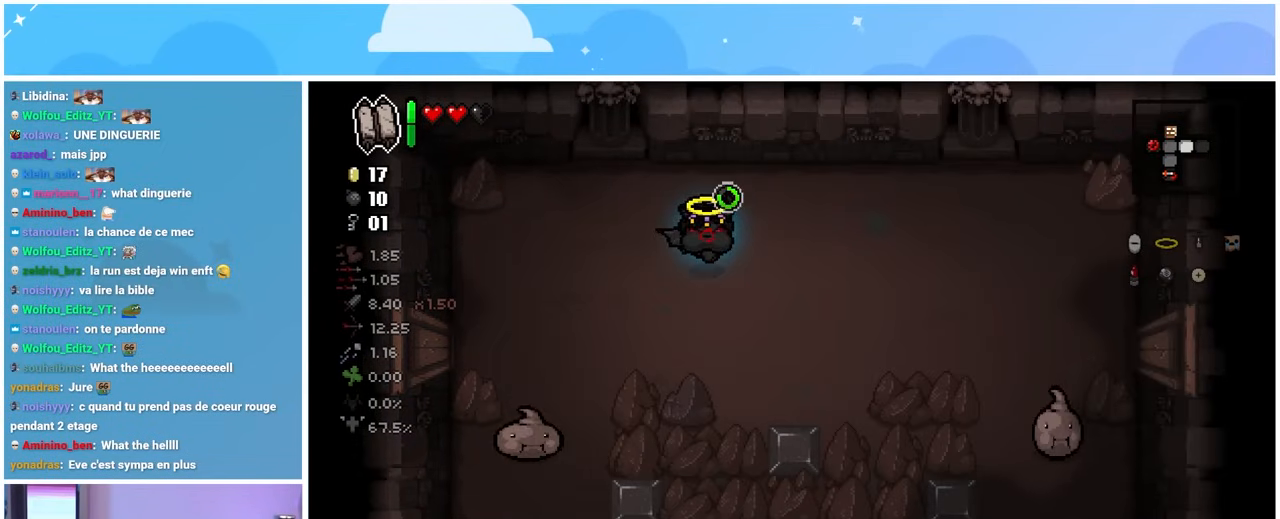
{"dt_ms": 500, "buttons": [], "left_stick": "left", "right_stick": "down-left", "events": [[33, "left_stick", "center"], [183, "left_stick", "left"]]}
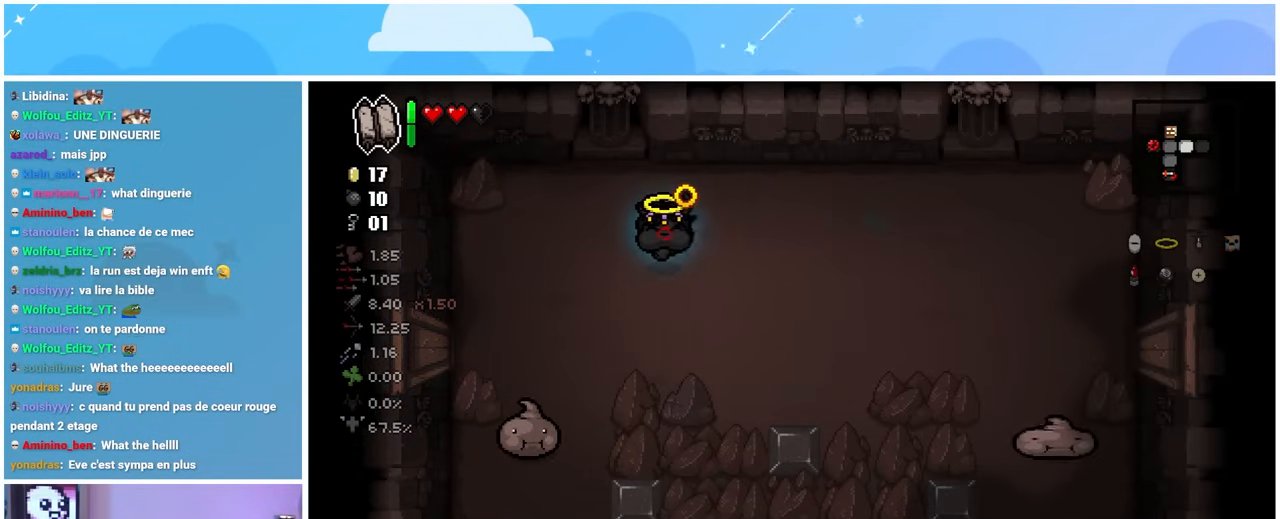
{"dt_ms": 500, "buttons": ["X"], "left_stick": "right", "right_stick": "center"}
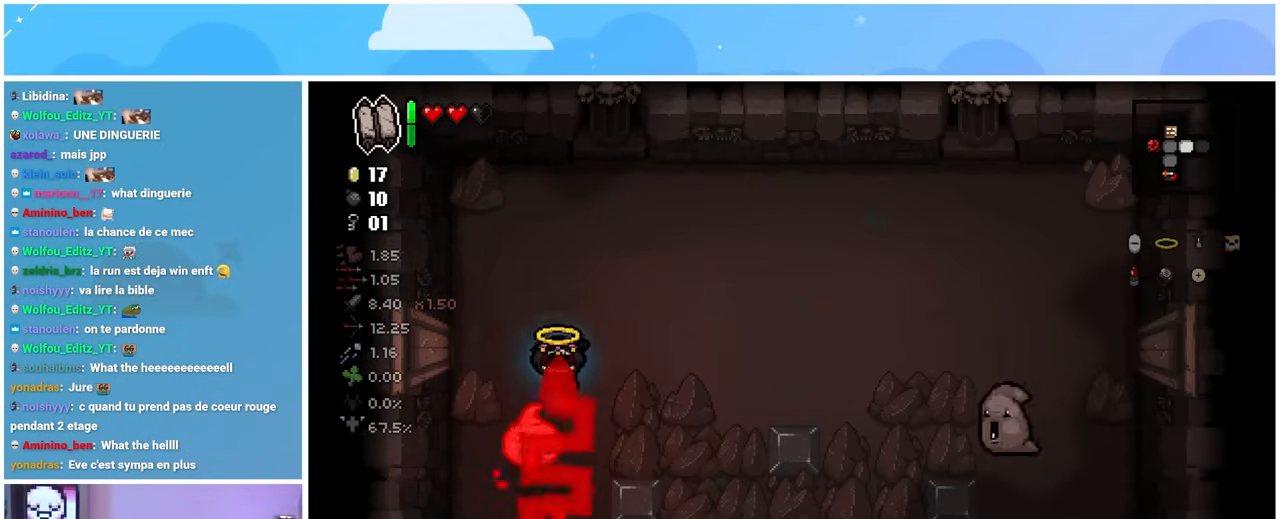
{"dt_ms": 1000, "buttons": [], "left_stick": "up-right", "right_stick": "down-right"}
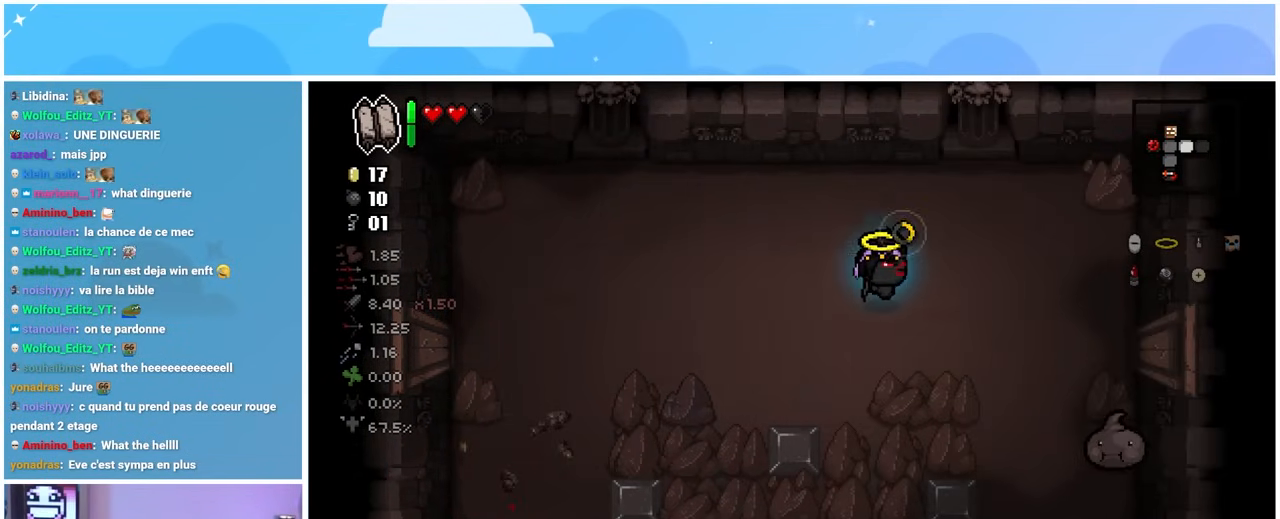
{"dt_ms": 500, "buttons": [], "left_stick": "down-right", "right_stick": "down-right", "events": [[200, "left_stick", "center"], [367, "left_stick", "down-right"]]}
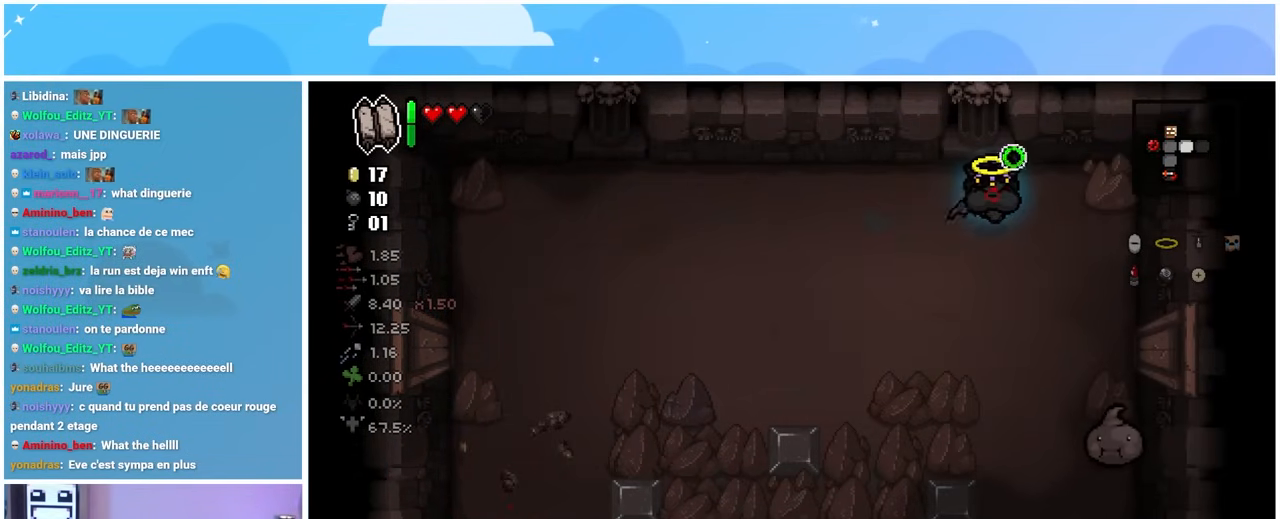
{"dt_ms": 500, "buttons": [], "left_stick": "center", "right_stick": "center", "events": [[17, "right_stick", "down"], [283, "left_stick", "down-left"], [300, "right_stick", "center"], [333, "left_stick", "left"], [483, "left_stick", "center"]]}
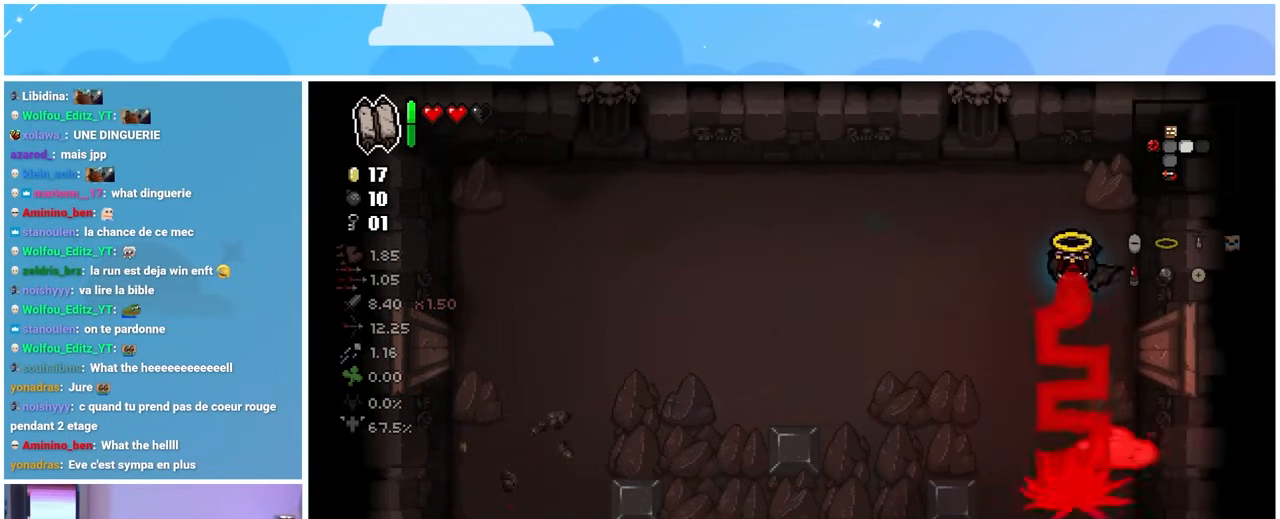
{"dt_ms": 500, "buttons": [], "left_stick": "left", "right_stick": "center", "events": [[183, "left_stick", "right"], [317, "left_stick", "left"]]}
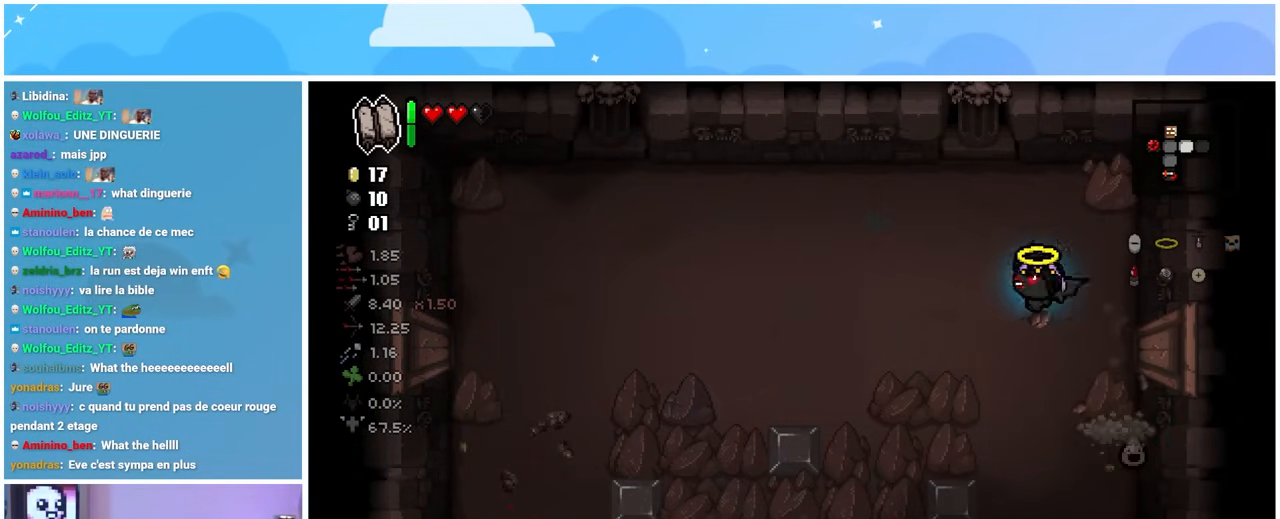
{"dt_ms": 500, "buttons": [], "left_stick": "center", "right_stick": "right"}
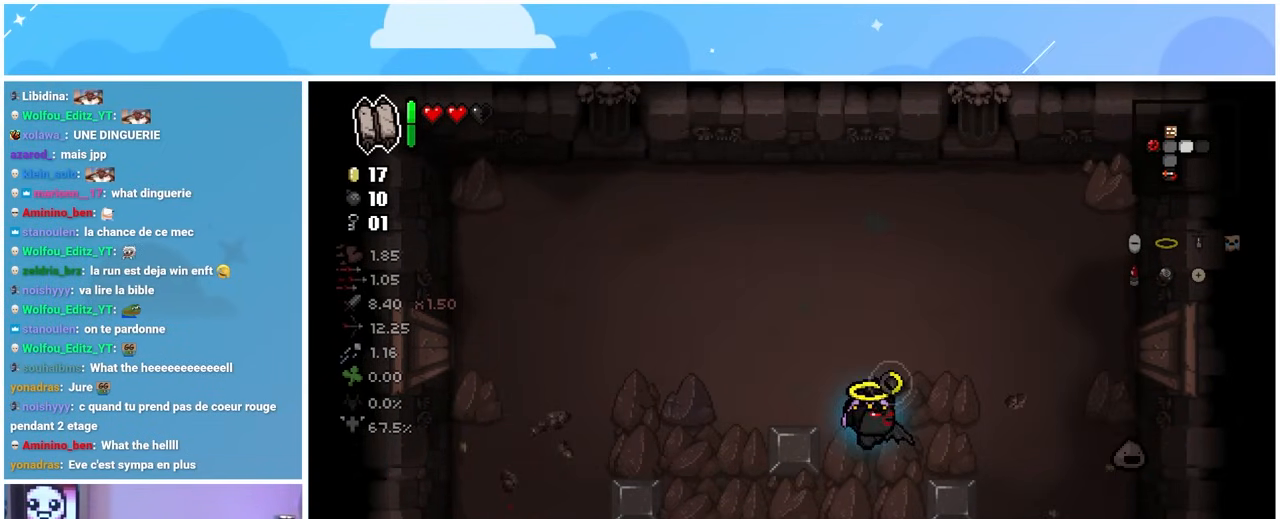
{"dt_ms": 500, "buttons": [], "left_stick": "center", "right_stick": "right", "events": [[67, "left_stick", "right"], [467, "left_stick", "center"]]}
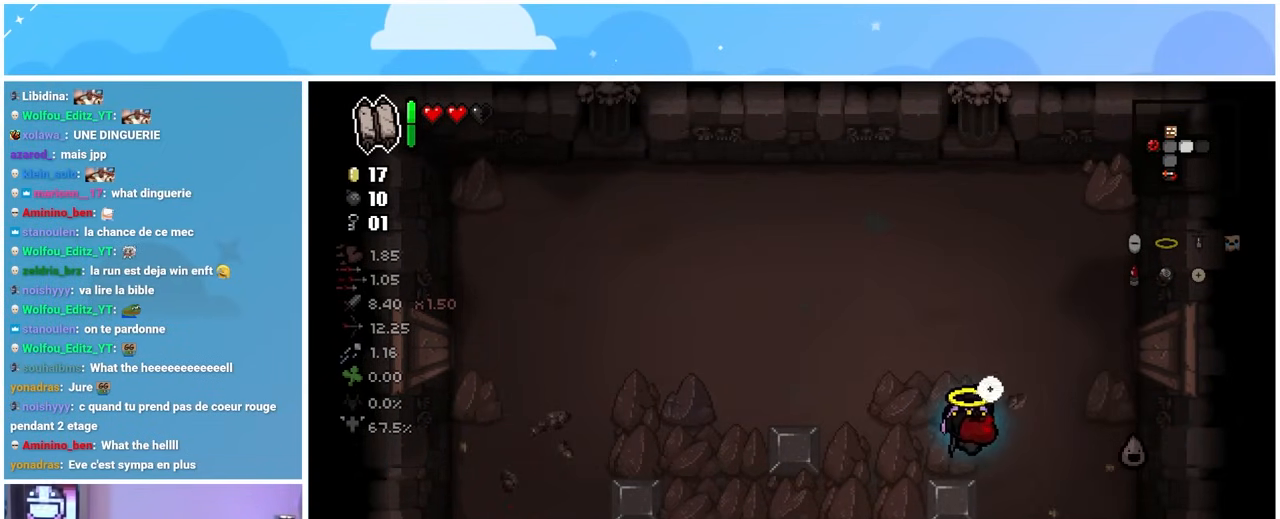
{"dt_ms": 500, "buttons": [], "left_stick": "left", "right_stick": "center", "events": [[150, "right_stick", "center"], [367, "left_stick", "left"]]}
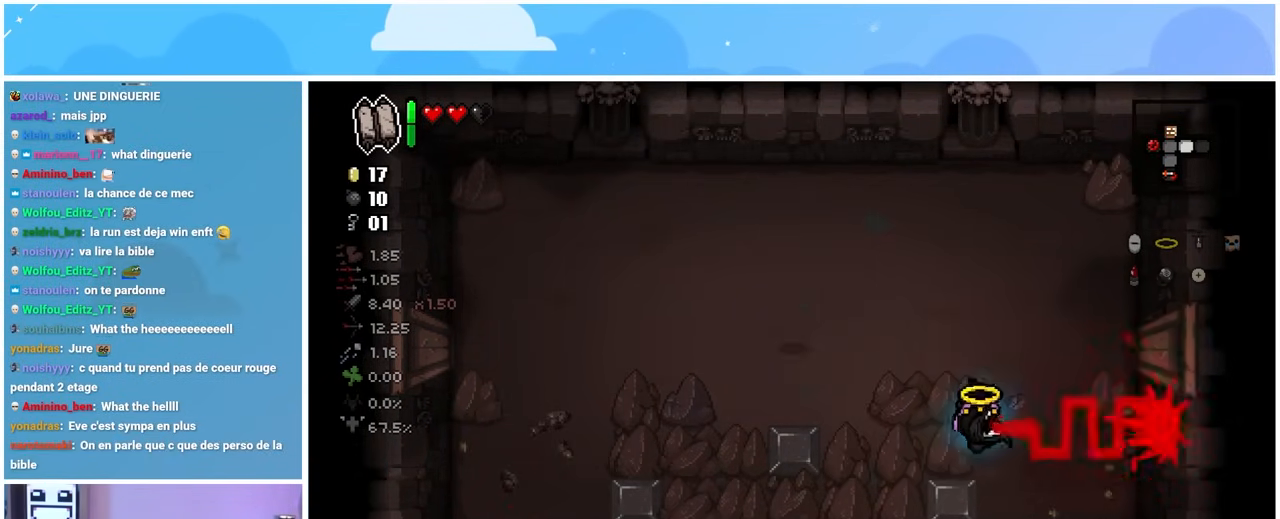
{"dt_ms": 500, "buttons": [], "left_stick": "up-left", "right_stick": "center", "events": [[167, "left_stick", "up"], [233, "left_stick", "up-right"], [450, "left_stick", "up-left"]]}
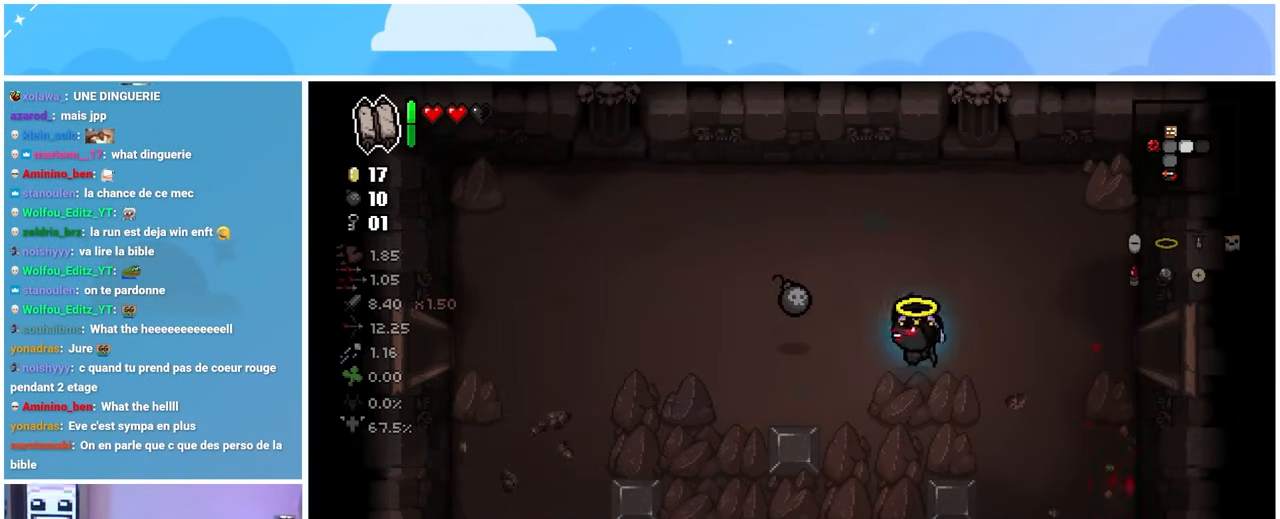
{"dt_ms": 500, "buttons": [], "left_stick": "down", "right_stick": "center", "events": [[17, "left_stick", "center"], [250, "left_stick", "left"], [433, "left_stick", "down"]]}
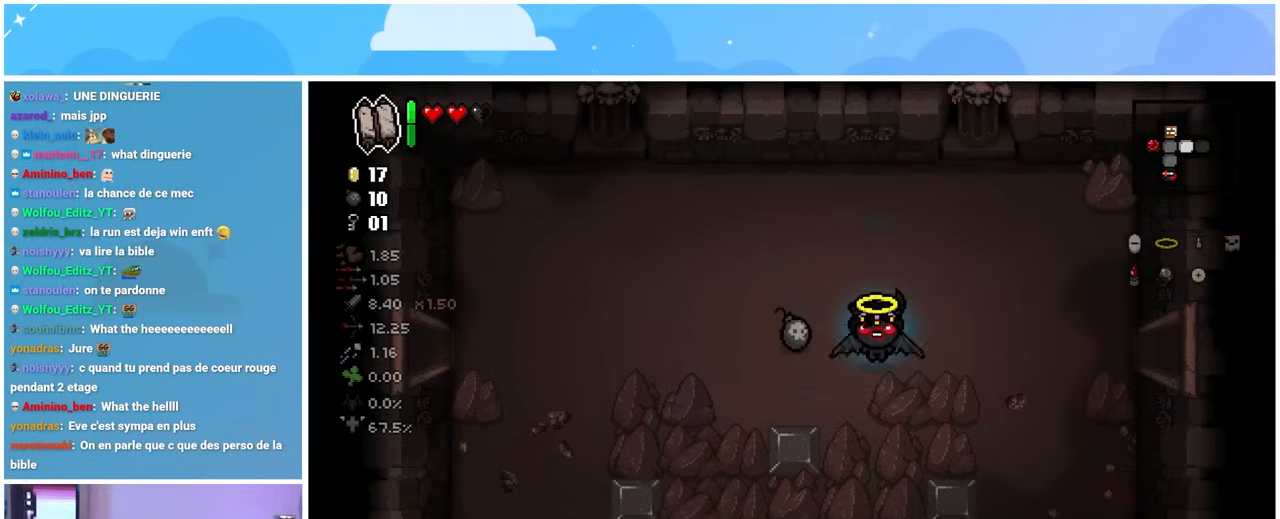
{"dt_ms": 500, "buttons": [], "left_stick": "left", "right_stick": "center", "events": [[117, "left_stick", "left"], [183, "left_stick", "up-left"], [283, "left_stick", "up"], [483, "left_stick", "left"]]}
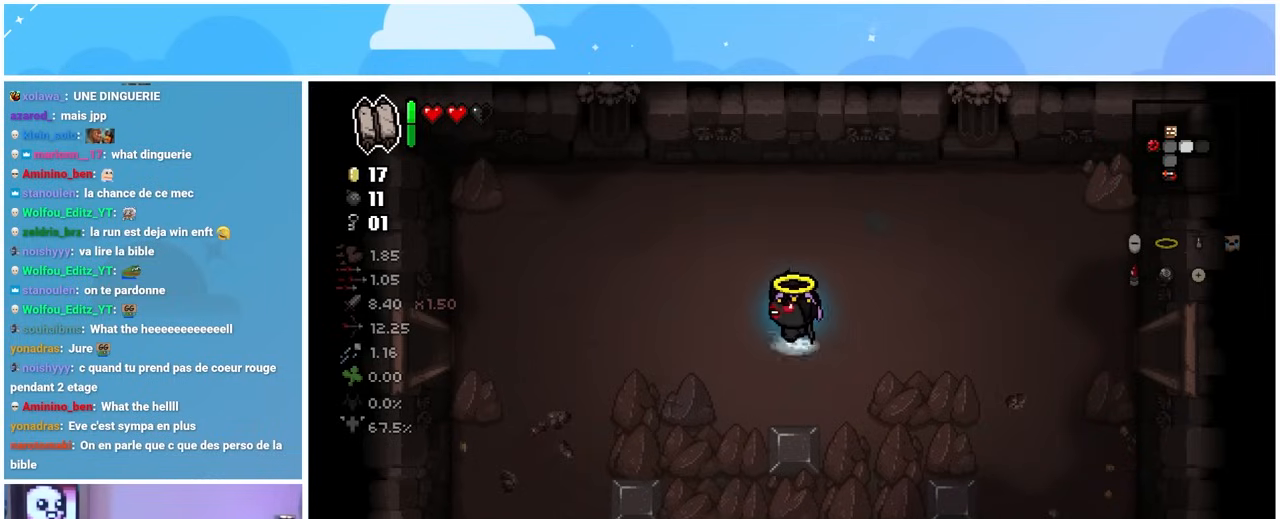
{"dt_ms": 500, "buttons": ["L1"], "left_stick": "left", "right_stick": "center"}
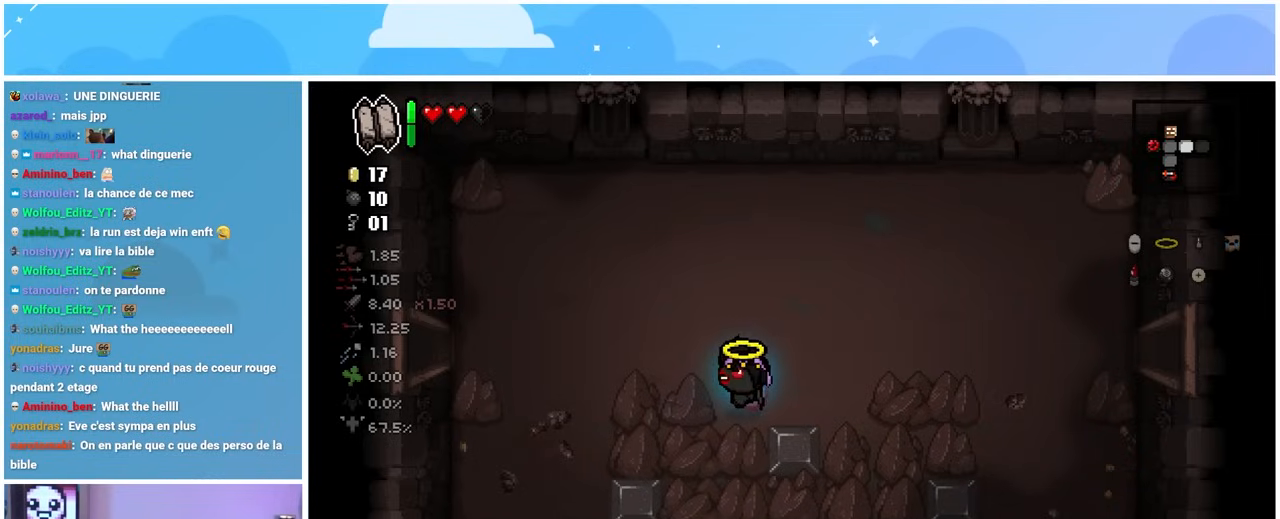
{"dt_ms": 500, "buttons": [], "left_stick": "up-right", "right_stick": "center", "events": [[67, "L1", "up"], [67, "left_stick", "right"], [183, "left_stick", "up-right"]]}
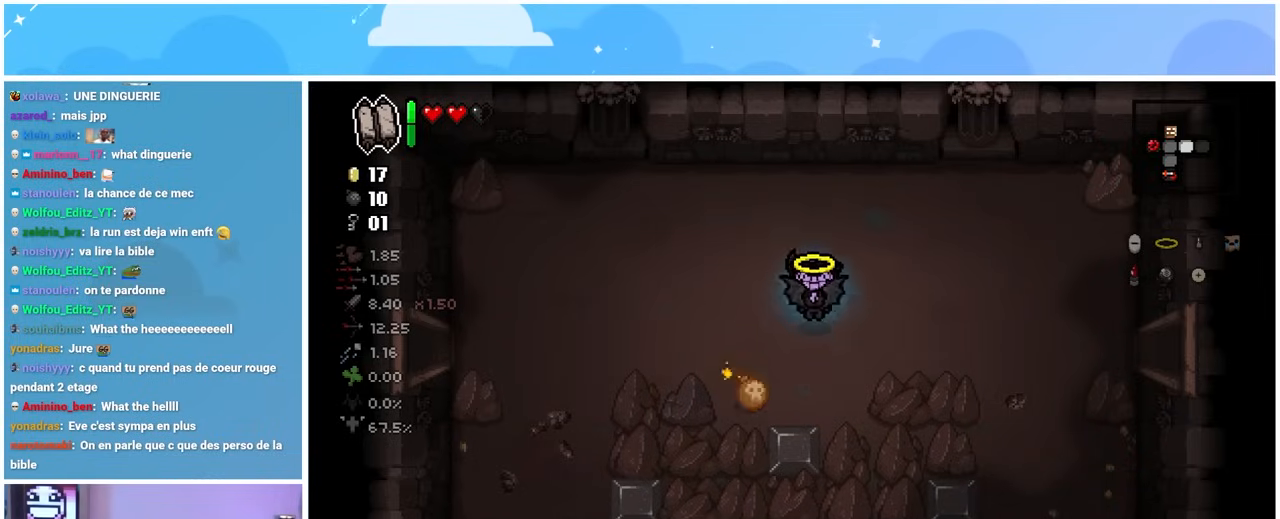
{"dt_ms": 500, "buttons": [], "left_stick": "down-right", "right_stick": "center", "events": [[433, "left_stick", "down-right"]]}
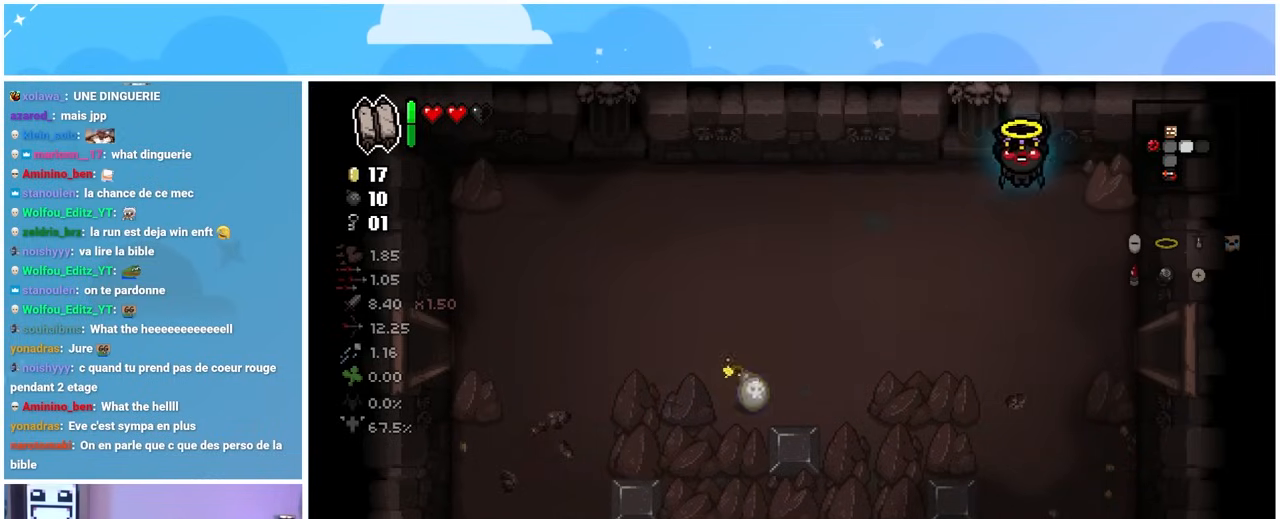
{"dt_ms": 500, "buttons": [], "left_stick": "center", "right_stick": "center", "events": [[83, "left_stick", "center"]]}